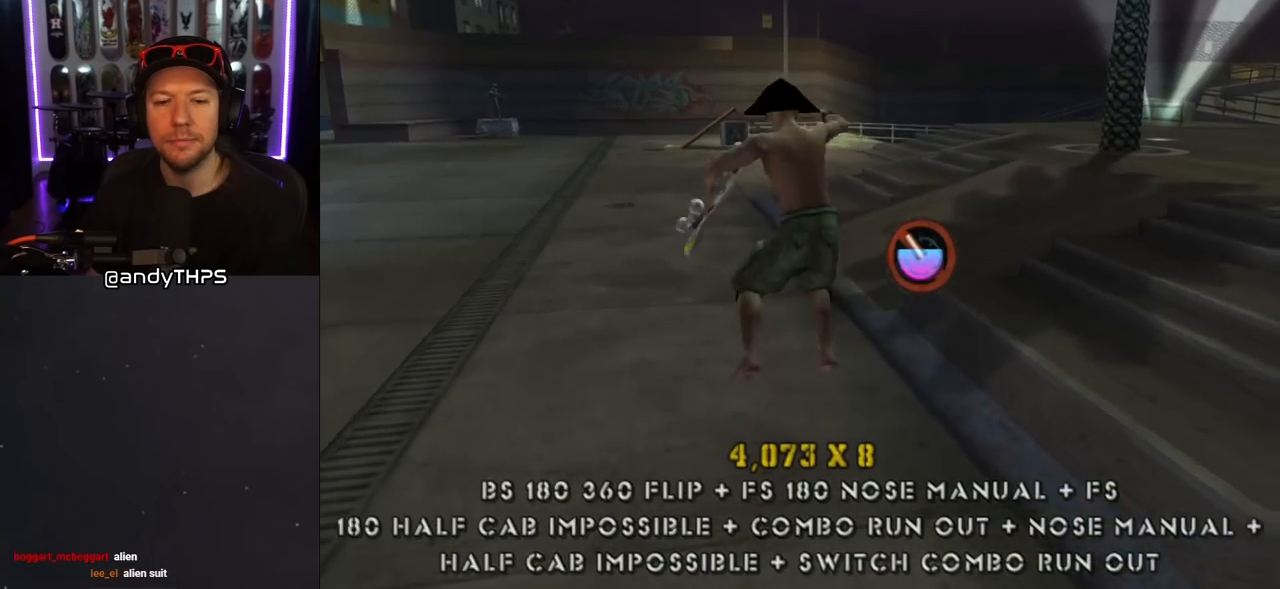
Gameplay with a controller (PlayStation layout); each line is a JSON object with the inputs held at the frame after it. "events" lists button and stick changes between this image and that frame as [ms after this image, input, new state], when the widget could be followed in between. Not read: L2 R2.
{"buttons": [], "left_stick": "center", "right_stick": "center", "events": [[67, "DPAD_DOWN", "down"], [167, "DPAD_DOWN", "up"], [250, "DPAD_UP", "down"], [317, "DPAD_UP", "up"], [367, "DPAD_DOWN", "down"], [483, "DPAD_DOWN", "up"]]}
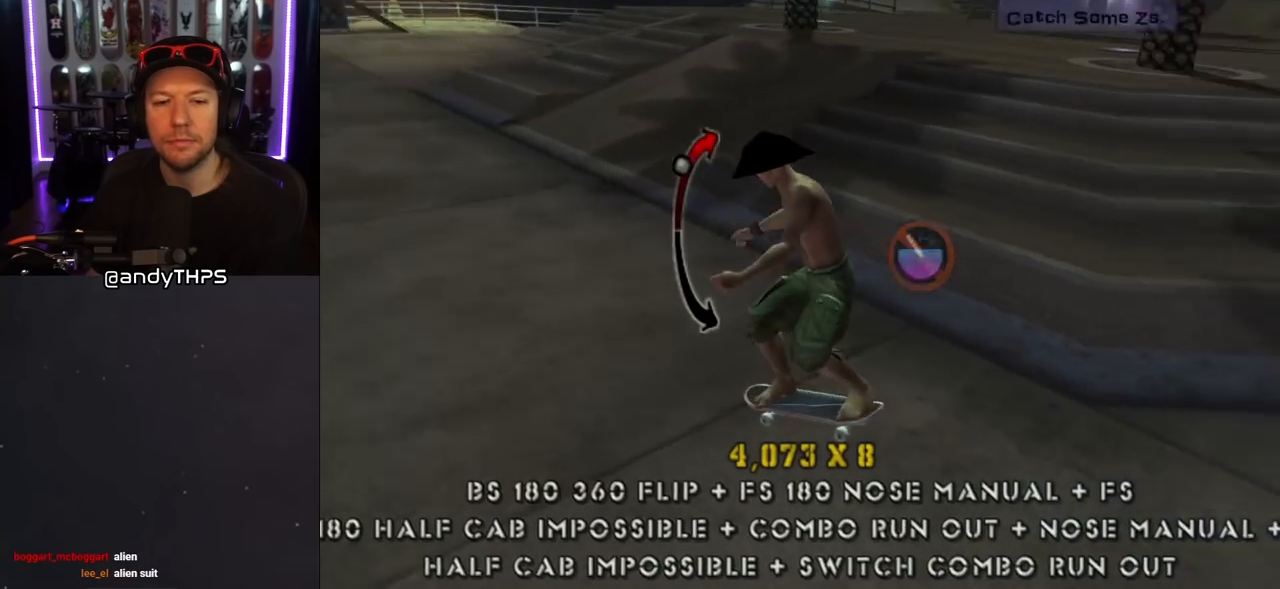
{"buttons": [], "left_stick": "center", "right_stick": "center", "events": [[133, "SQUARE", "down"], [233, "SQUARE", "up"], [250, "DPAD_UP", "down"], [300, "SQUARE", "down"], [400, "SQUARE", "up"], [417, "DPAD_UP", "up"]]}
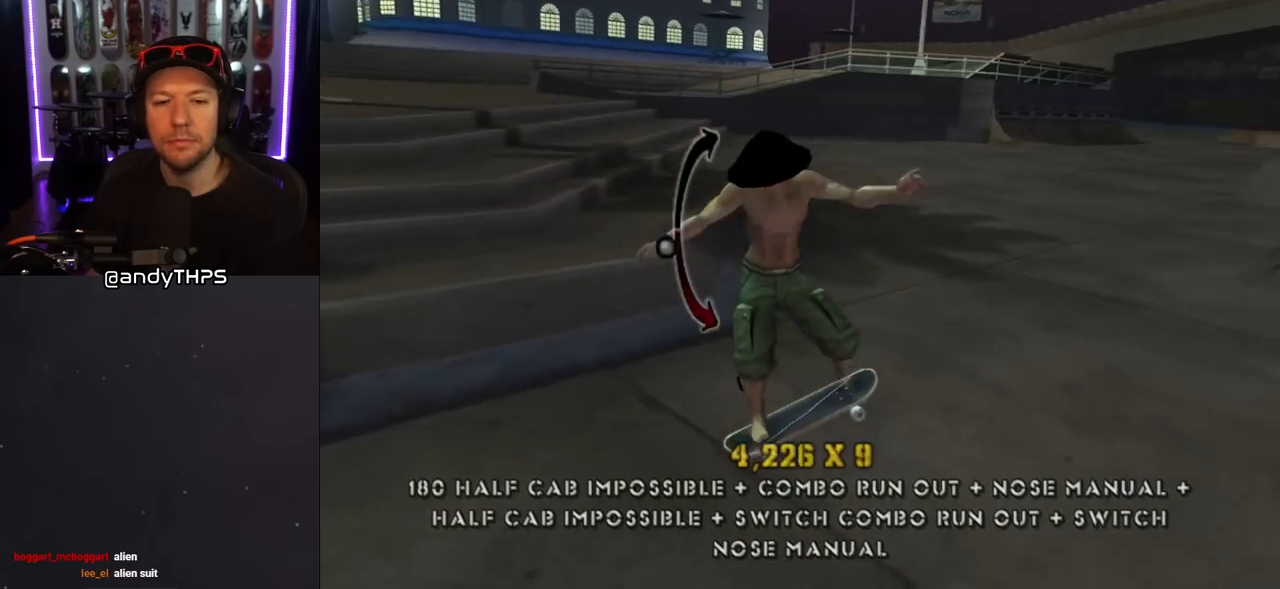
{"buttons": ["CROSS", "DPAD_UP"], "left_stick": "center", "right_stick": "center", "events": [[117, "DPAD_UP", "down"], [217, "DPAD_UP", "up"], [383, "CROSS", "down"], [433, "DPAD_UP", "down"]]}
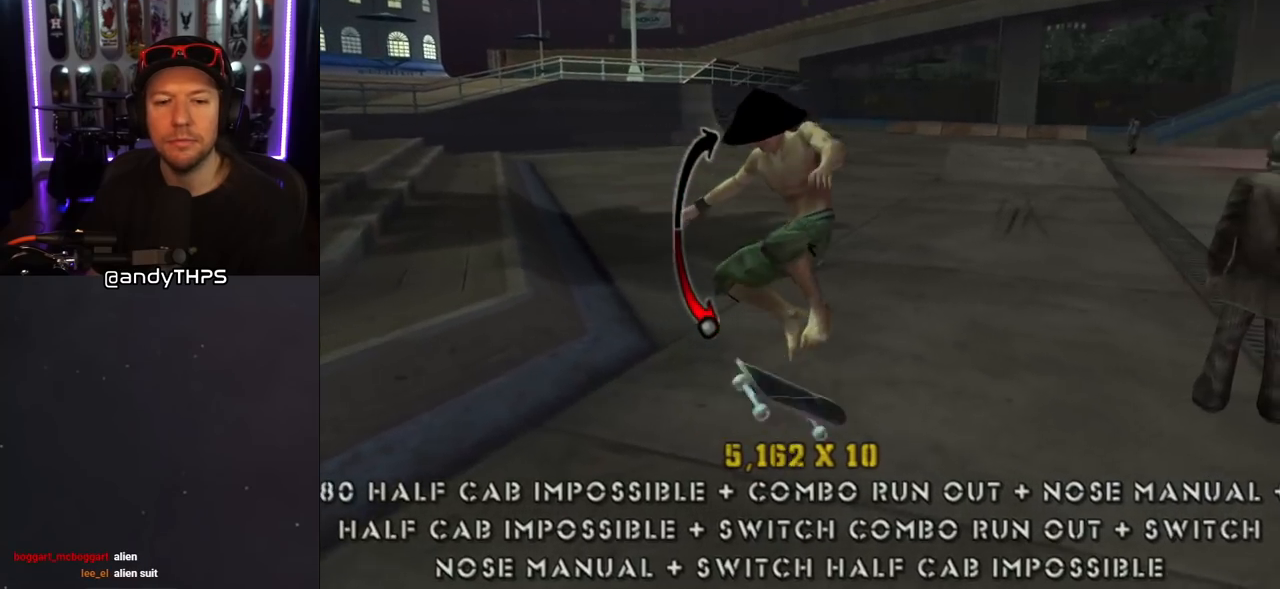
{"buttons": ["L1", "R1"], "left_stick": "center", "right_stick": "center", "events": [[117, "DPAD_UP", "up"], [267, "CROSS", "up"], [450, "L1", "down"], [450, "R1", "down"]]}
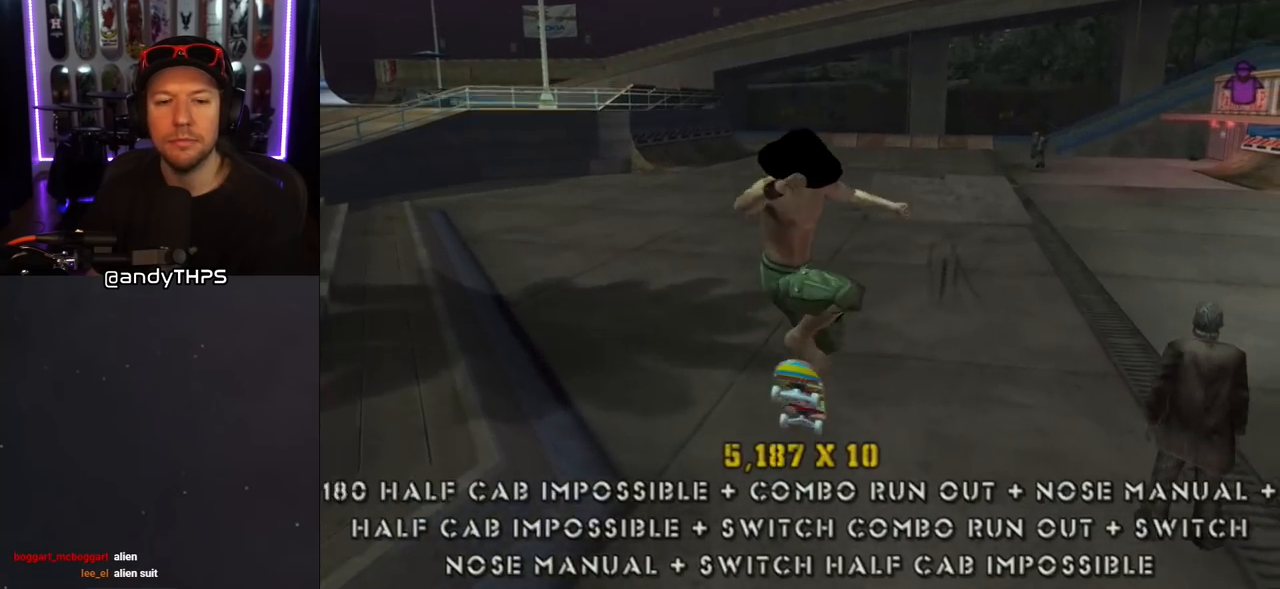
{"buttons": ["CROSS"], "left_stick": "center", "right_stick": "center", "events": [[83, "L1", "up"], [100, "R1", "up"], [217, "CROSS", "down"]]}
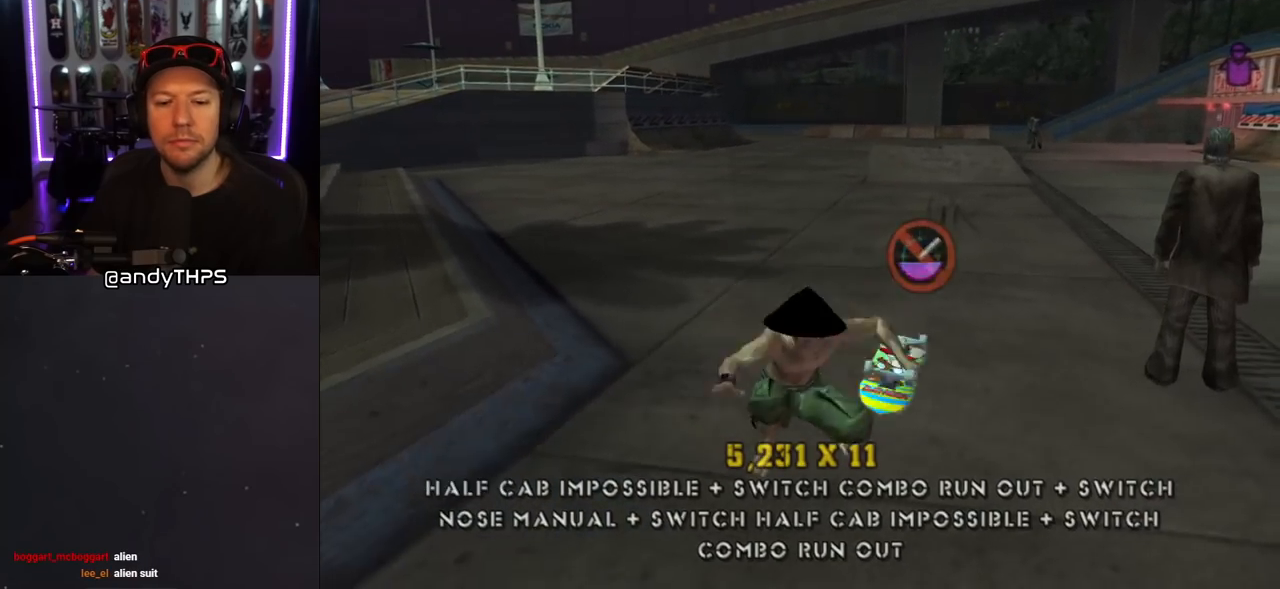
{"buttons": ["DPAD_DOWN"], "left_stick": "center", "right_stick": "center", "events": [[133, "CROSS", "up"], [200, "L1", "down"], [217, "R1", "down"], [317, "L1", "up"], [333, "R1", "up"], [467, "DPAD_DOWN", "down"]]}
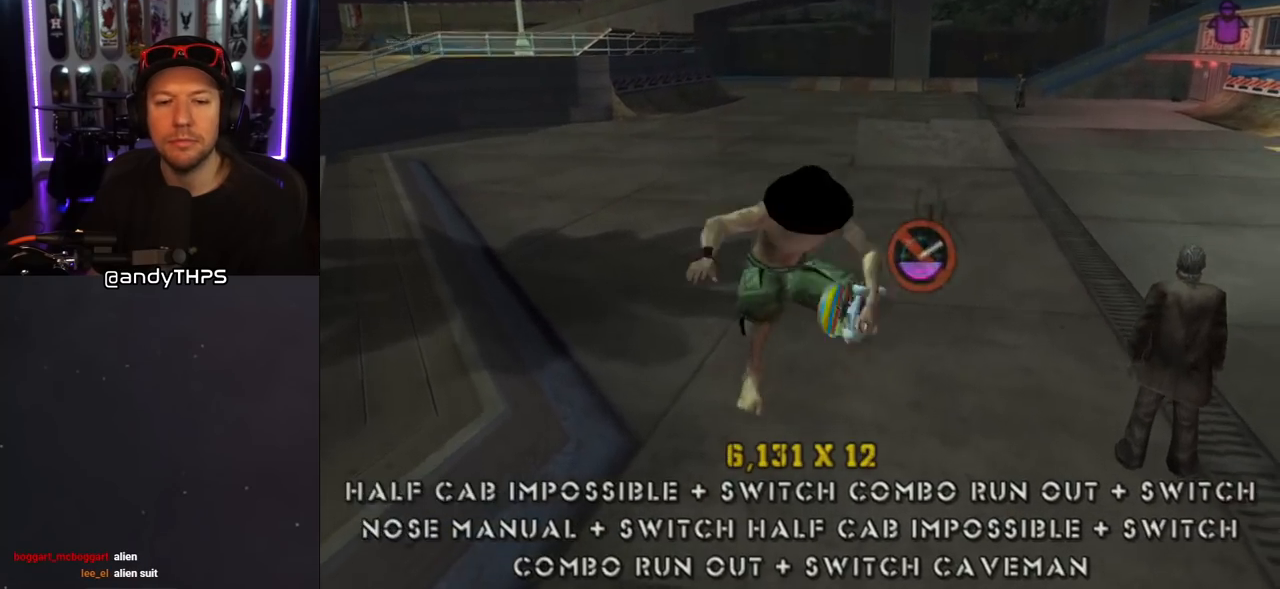
{"buttons": ["SQUARE", "DPAD_DOWN"], "left_stick": "center", "right_stick": "center", "events": [[33, "DPAD_DOWN", "up"], [117, "DPAD_UP", "down"], [300, "DPAD_UP", "up"], [433, "DPAD_DOWN", "down"], [467, "SQUARE", "down"]]}
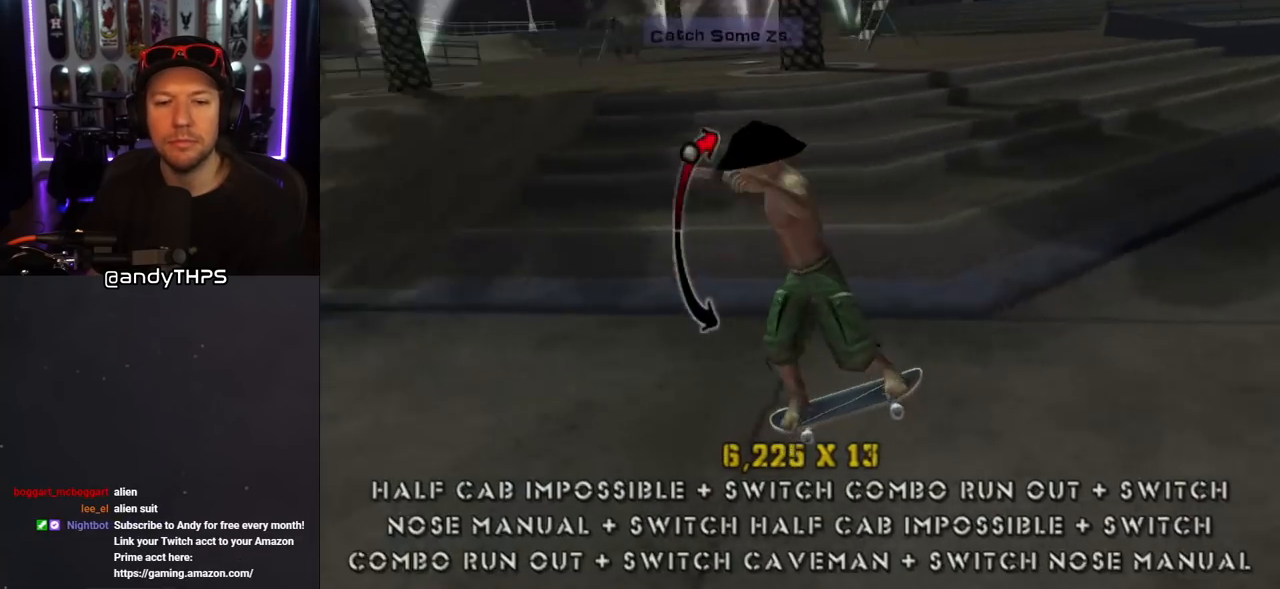
{"buttons": [], "left_stick": "center", "right_stick": "center", "events": [[83, "SQUARE", "up"], [150, "DPAD_LEFT", "down"], [150, "SQUARE", "down"], [217, "DPAD_LEFT", "up"], [267, "SQUARE", "up"], [367, "DPAD_DOWN", "up"]]}
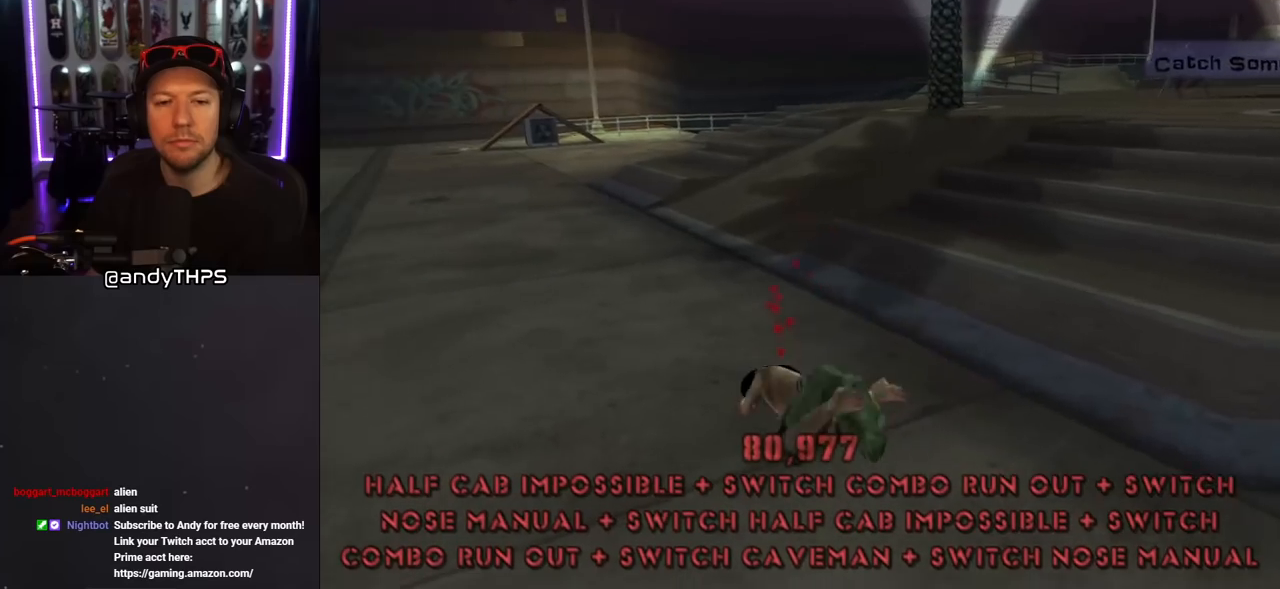
{"buttons": ["CROSS"], "left_stick": "center", "right_stick": "center", "events": [[117, "CROSS", "down"], [150, "R1", "down"], [150, "SQUARE", "down"], [183, "CROSS", "up"], [300, "CROSS", "down"], [333, "R1", "up"], [333, "SQUARE", "up"], [433, "SQUARE", "down"], [483, "SQUARE", "up"]]}
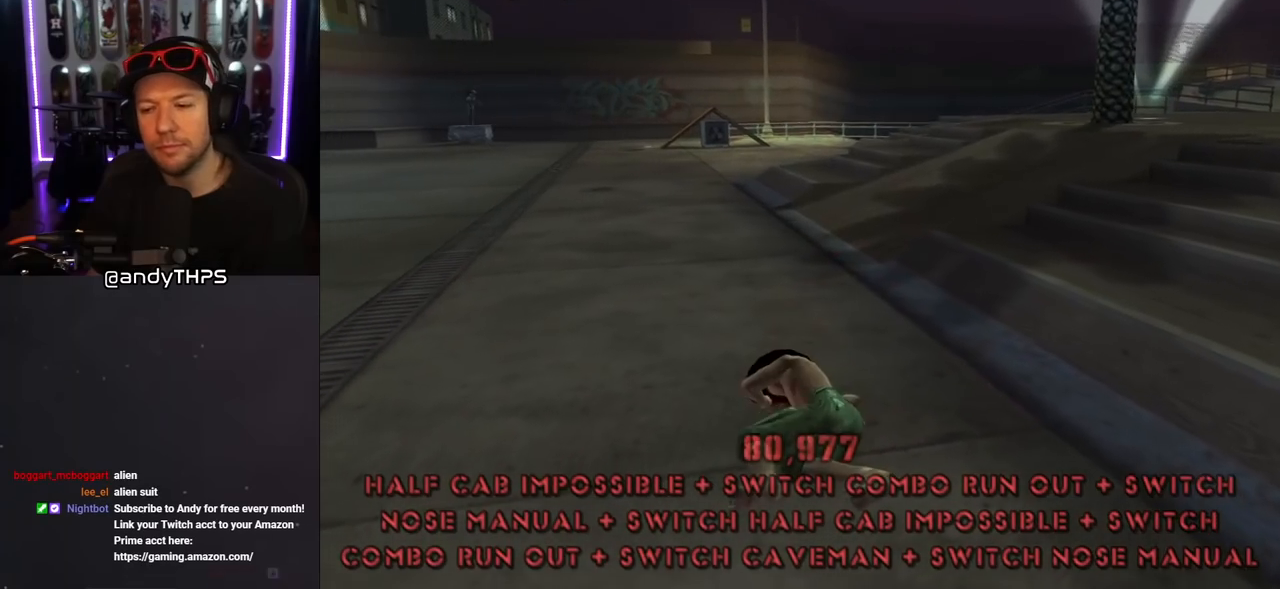
{"buttons": ["R1"], "left_stick": "center", "right_stick": "center", "events": [[33, "CROSS", "up"], [33, "R1", "down"], [83, "R1", "up"], [233, "right_stick", "right"], [267, "R1", "down"], [333, "R1", "up"], [400, "right_stick", "center"], [500, "R1", "down"]]}
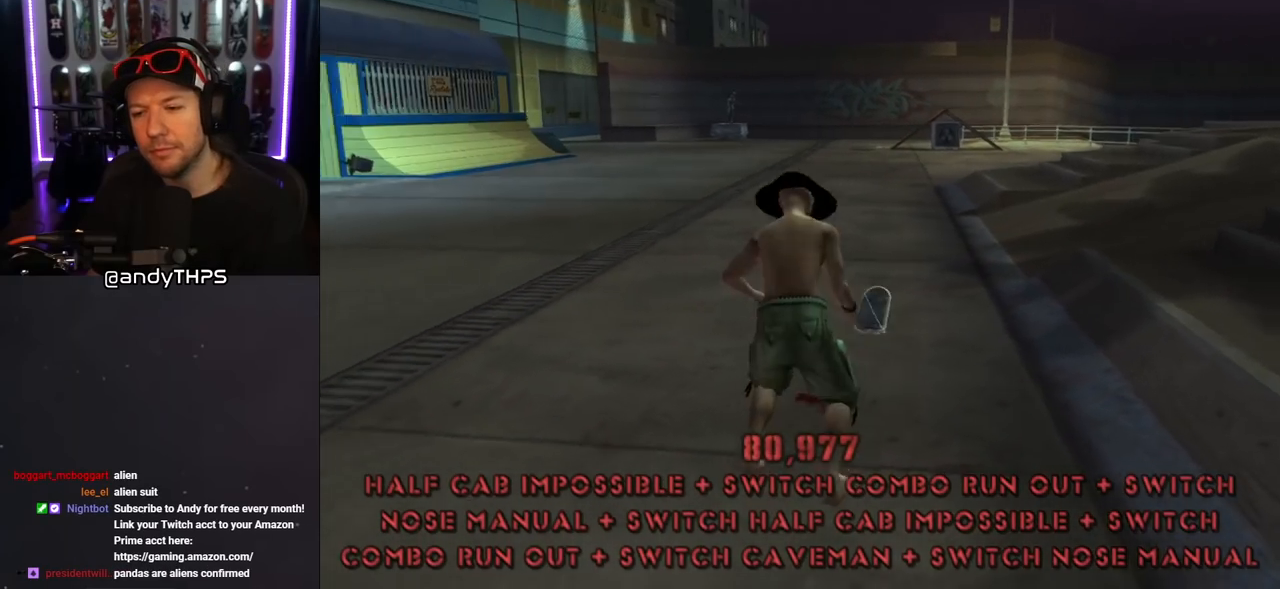
{"buttons": ["CROSS", "DPAD_LEFT"], "left_stick": "center", "right_stick": "center", "events": [[50, "CROSS", "down"], [100, "R1", "up"], [150, "DPAD_LEFT", "down"], [200, "R1", "down"], [283, "R1", "up"]]}
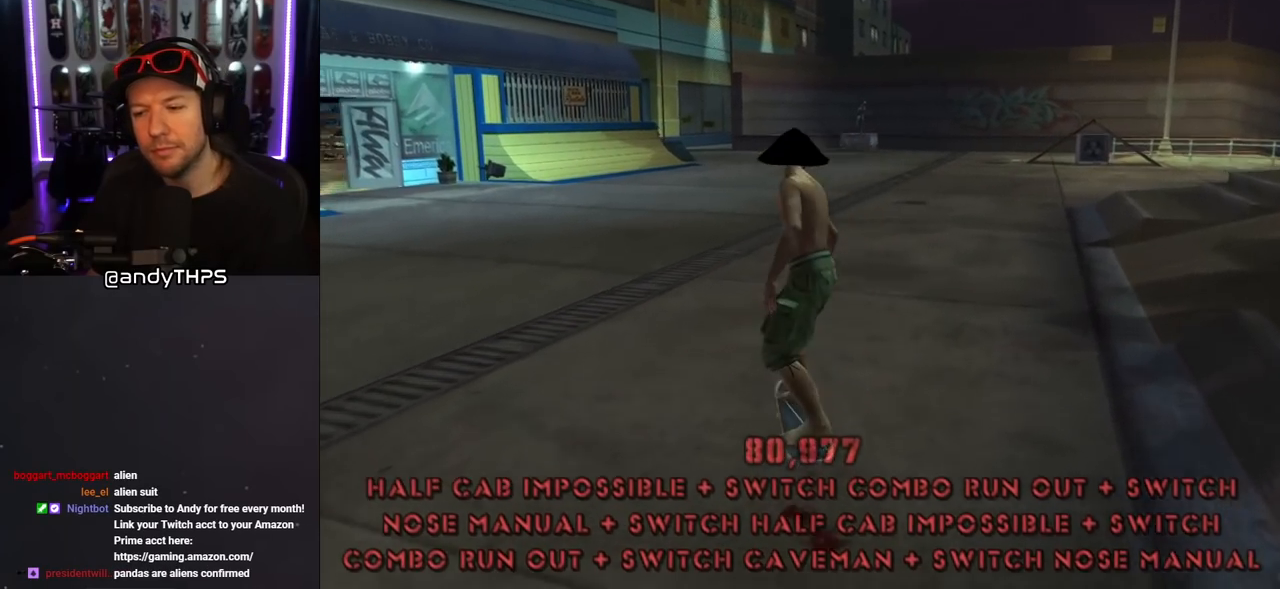
{"buttons": ["CROSS", "DPAD_DOWN"], "left_stick": "center", "right_stick": "center", "events": [[83, "DPAD_DOWN", "down"], [217, "DPAD_DOWN", "up"], [250, "DPAD_LEFT", "up"], [367, "DPAD_DOWN", "down"], [367, "DPAD_RIGHT", "down"], [500, "DPAD_RIGHT", "up"]]}
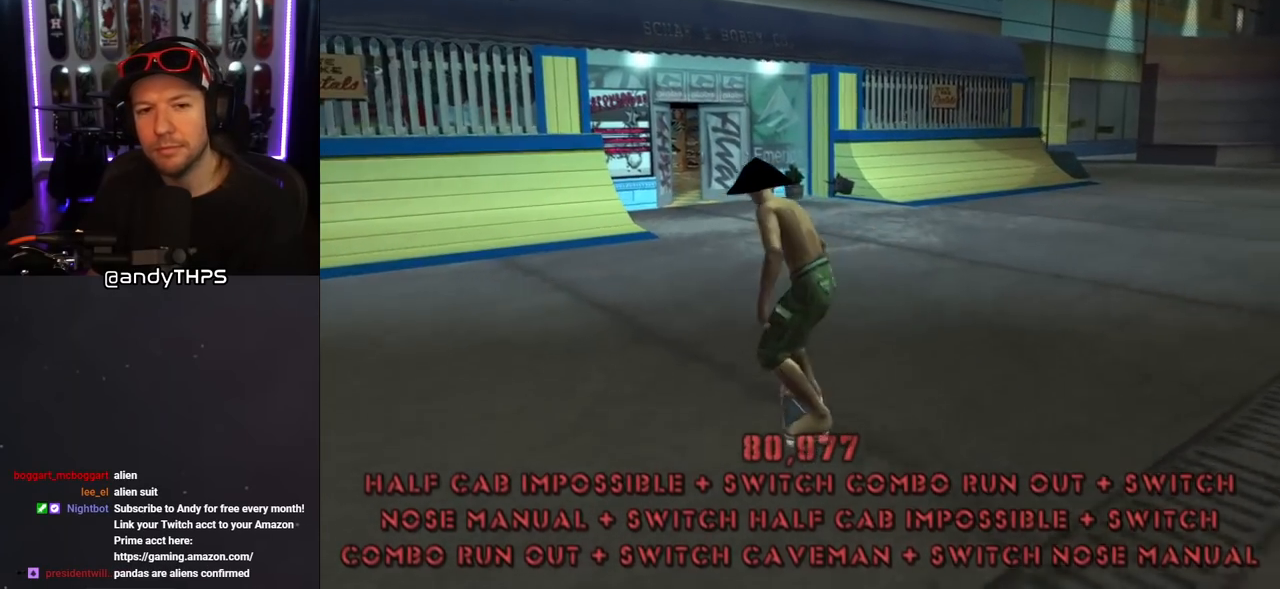
{"buttons": ["CROSS", "DPAD_DOWN"], "left_stick": "center", "right_stick": "center", "events": [[33, "DPAD_DOWN", "up"], [167, "DPAD_DOWN", "down"], [300, "DPAD_LEFT", "down"], [450, "DPAD_LEFT", "up"]]}
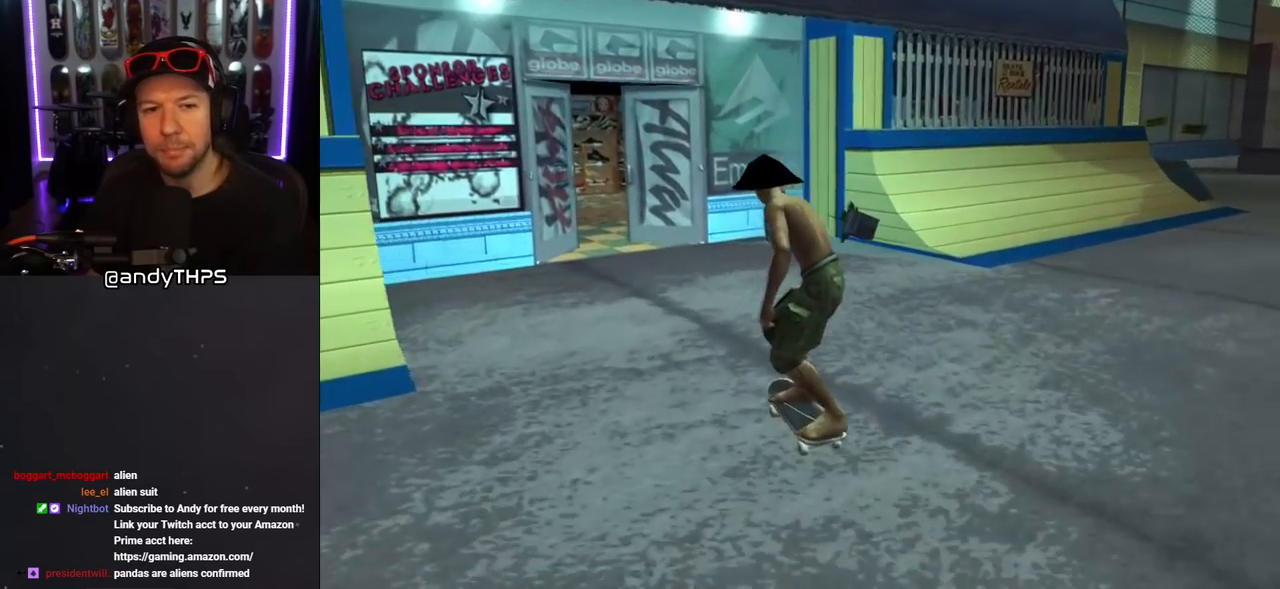
{"buttons": ["CROSS"], "left_stick": "center", "right_stick": "center", "events": [[83, "DPAD_LEFT", "down"], [133, "DPAD_DOWN", "up"], [200, "DPAD_LEFT", "up"], [300, "DPAD_RIGHT", "down"], [317, "DPAD_DOWN", "down"], [383, "DPAD_DOWN", "up"], [450, "DPAD_RIGHT", "up"]]}
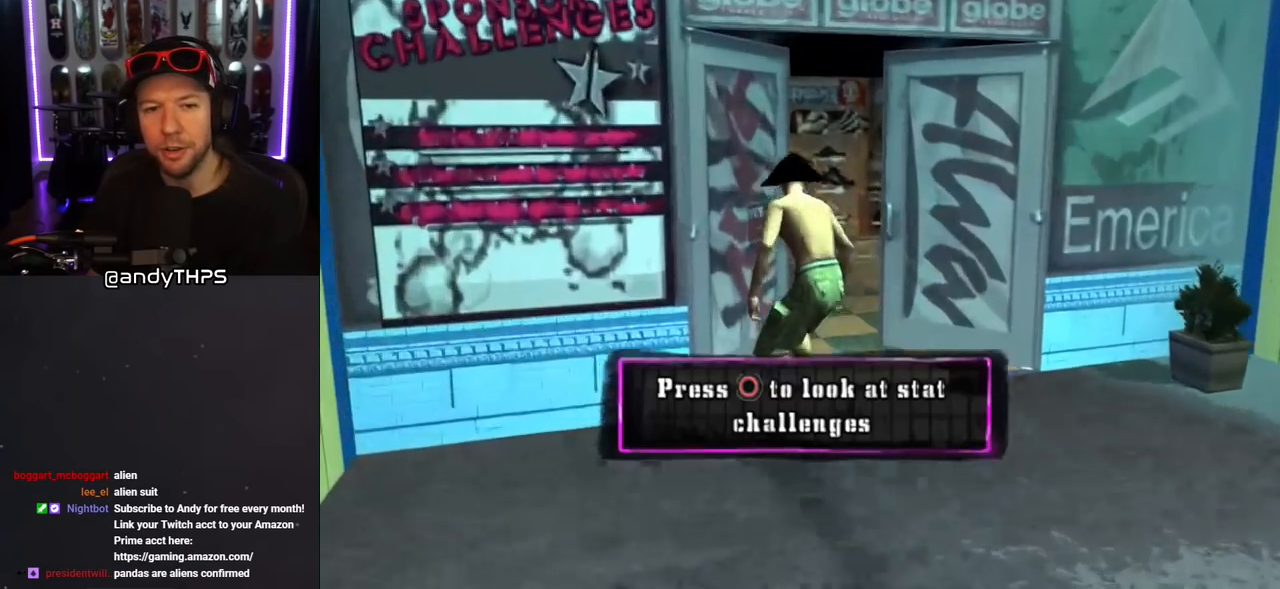
{"buttons": ["CROSS", "DPAD_DOWN"], "left_stick": "center", "right_stick": "center", "events": [[33, "DPAD_DOWN", "down"], [400, "L1", "down"], [500, "L1", "up"]]}
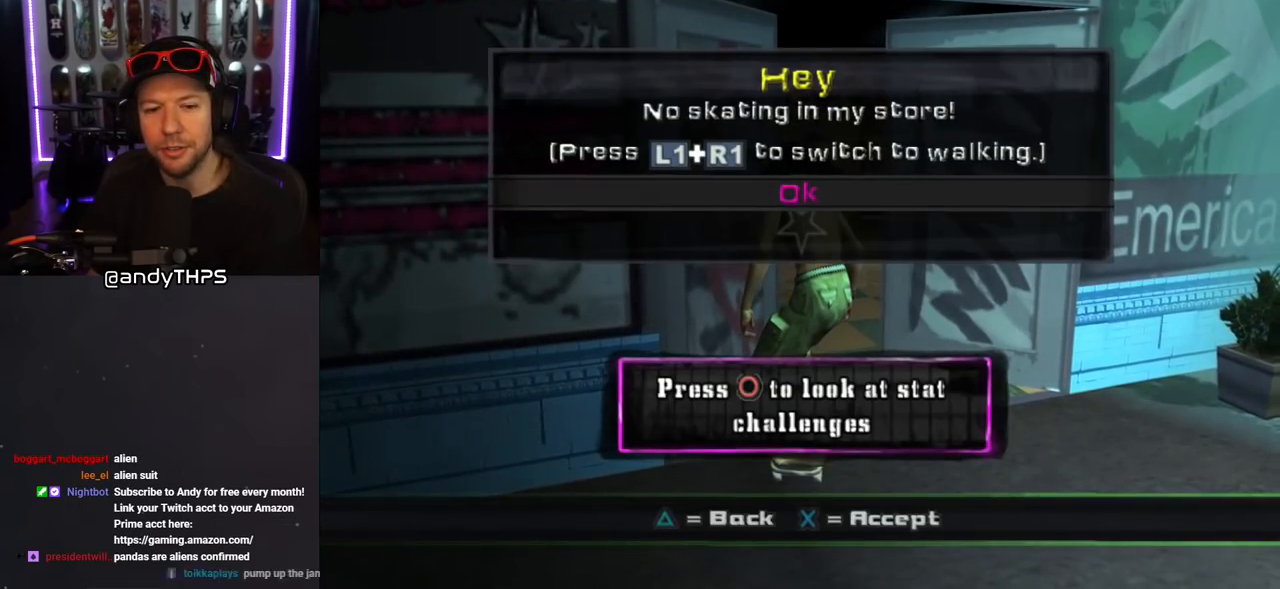
{"buttons": [], "left_stick": "center", "right_stick": "center", "events": [[33, "DPAD_DOWN", "up"], [200, "CROSS", "up"]]}
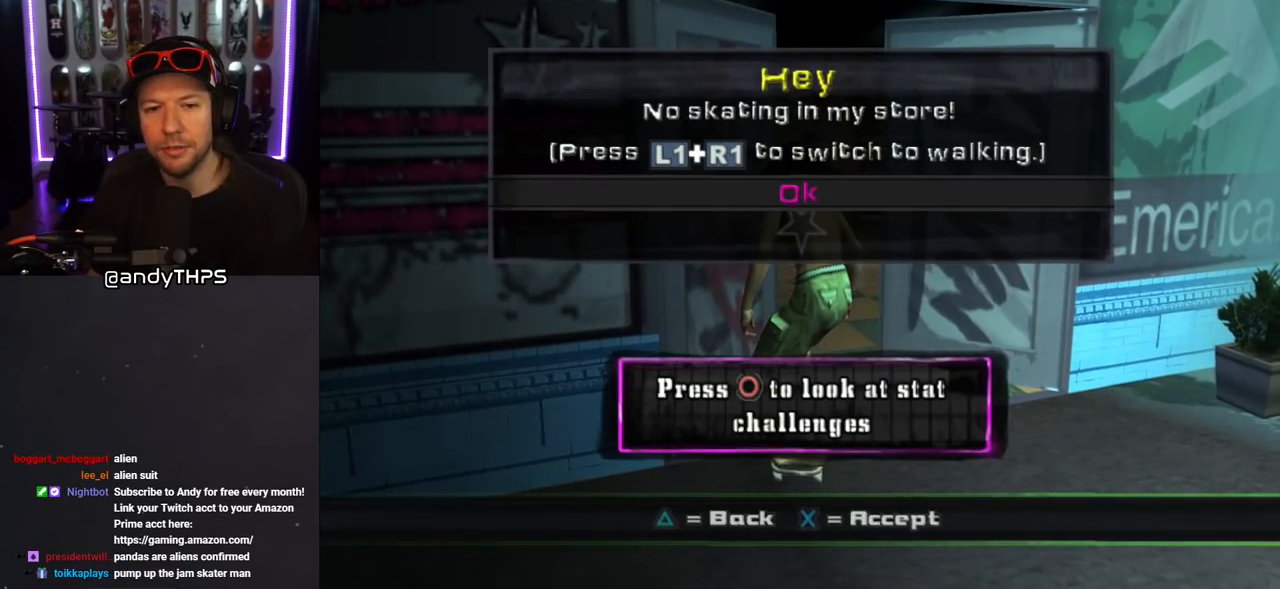
{"buttons": ["DPAD_DOWN", "DPAD_LEFT"], "left_stick": "center", "right_stick": "center", "events": [[17, "CROSS", "down"], [117, "CROSS", "up"], [117, "DPAD_DOWN", "down"], [267, "DPAD_LEFT", "down"], [283, "L1", "down"], [283, "R1", "down"], [333, "DPAD_DOWN", "up"], [383, "R1", "up"], [400, "DPAD_DOWN", "down"], [417, "L1", "up"]]}
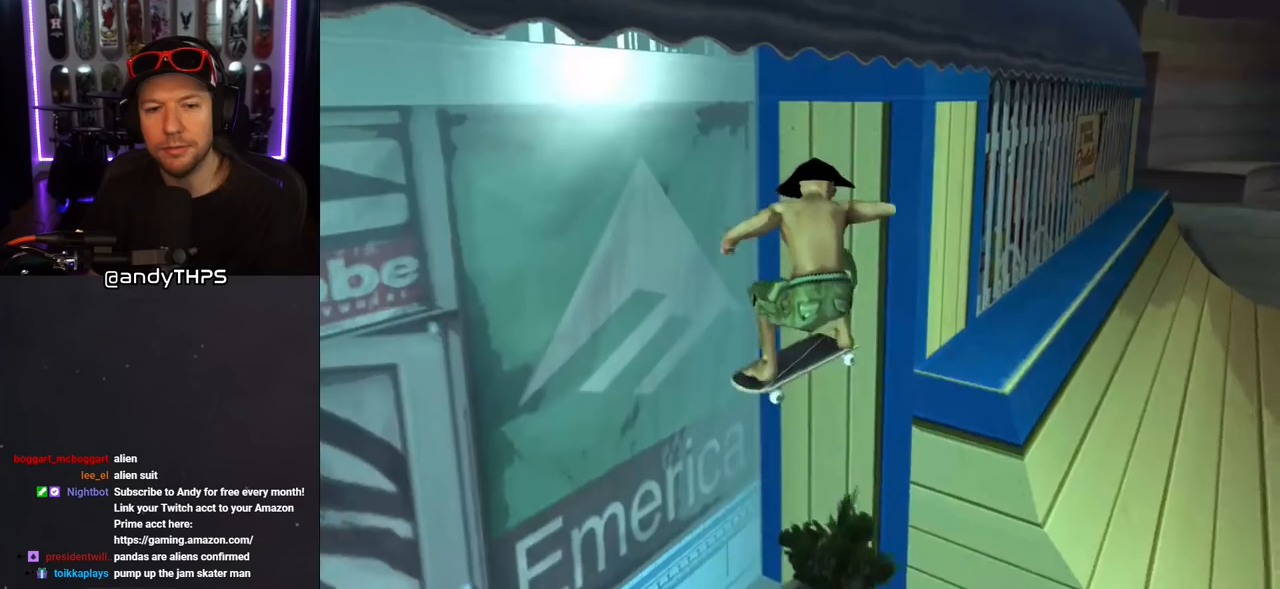
{"buttons": ["DPAD_DOWN", "DPAD_LEFT"], "left_stick": "center", "right_stick": "center", "events": [[33, "DPAD_LEFT", "up"], [233, "DPAD_LEFT", "down"]]}
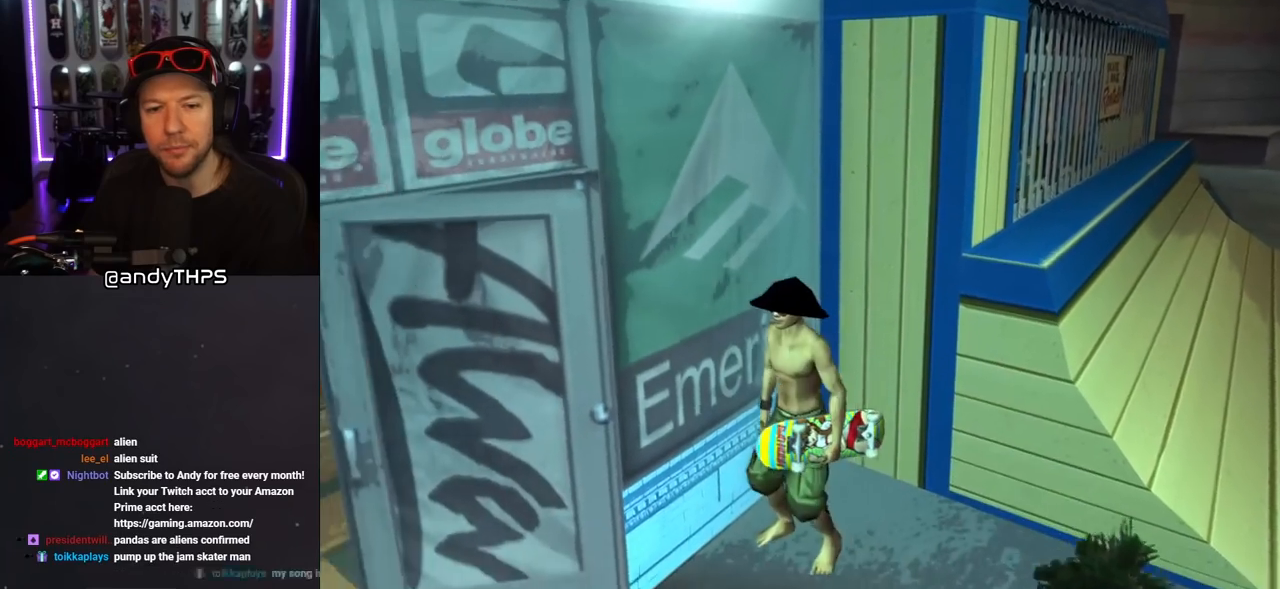
{"buttons": ["DPAD_UP"], "left_stick": "center", "right_stick": "center", "events": [[183, "DPAD_DOWN", "up"], [233, "DPAD_UP", "down"], [500, "DPAD_LEFT", "up"]]}
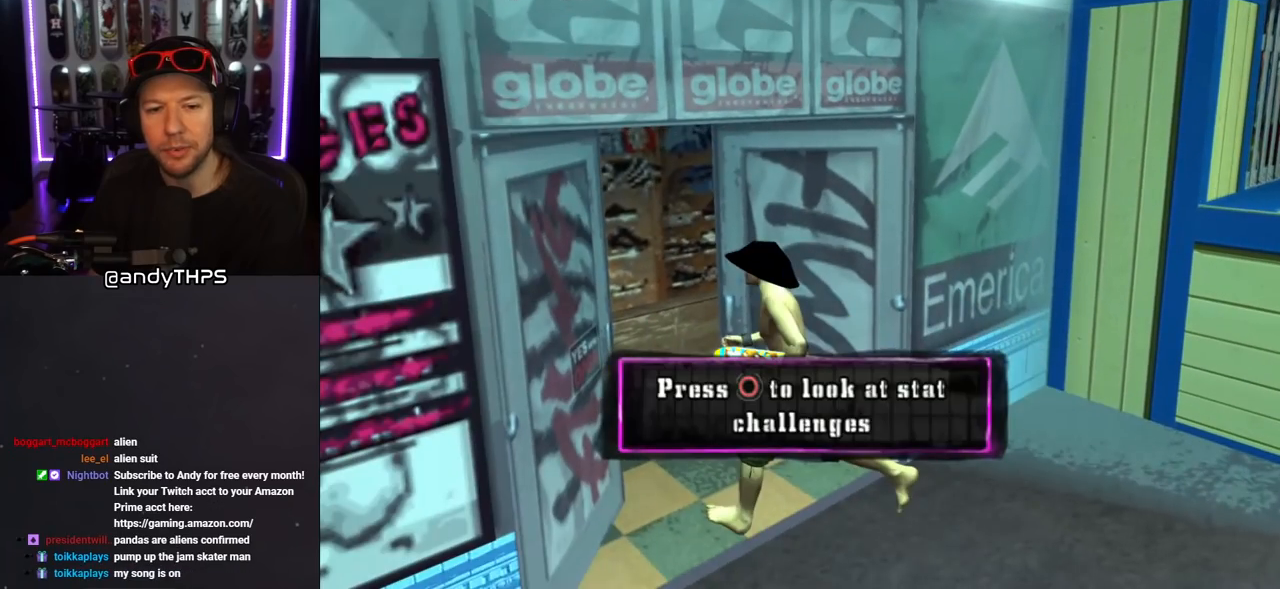
{"buttons": [], "left_stick": "center", "right_stick": "center", "events": [[117, "DPAD_UP", "up"]]}
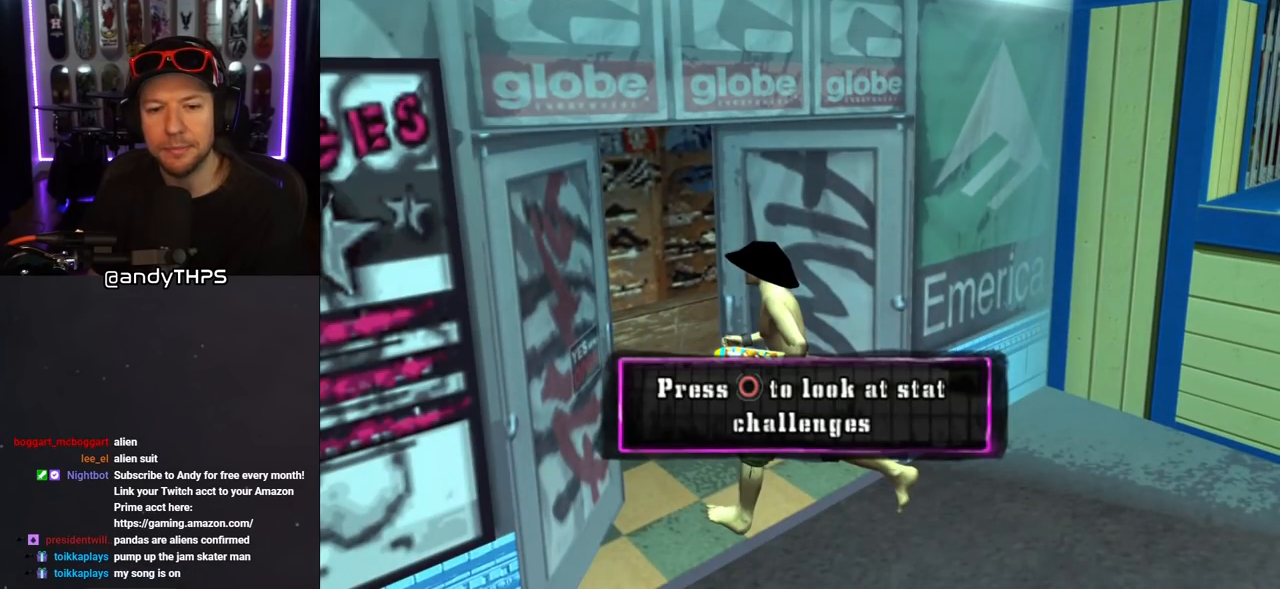
{"buttons": [], "left_stick": "center", "right_stick": "center", "events": []}
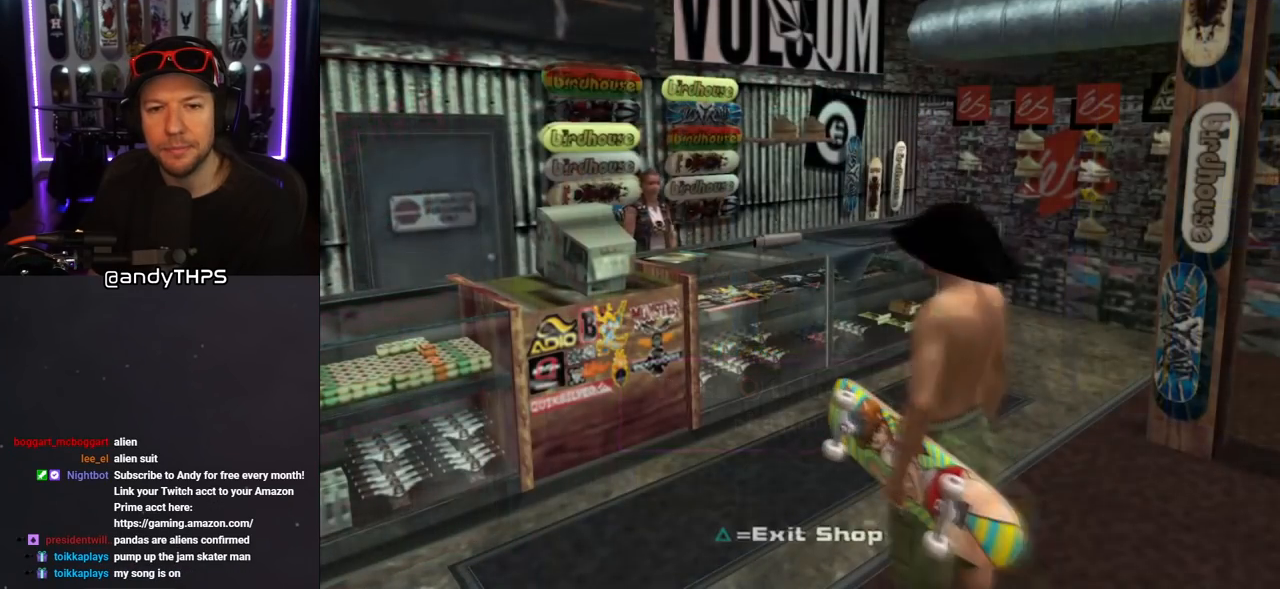
{"buttons": [], "left_stick": "center", "right_stick": "center", "events": []}
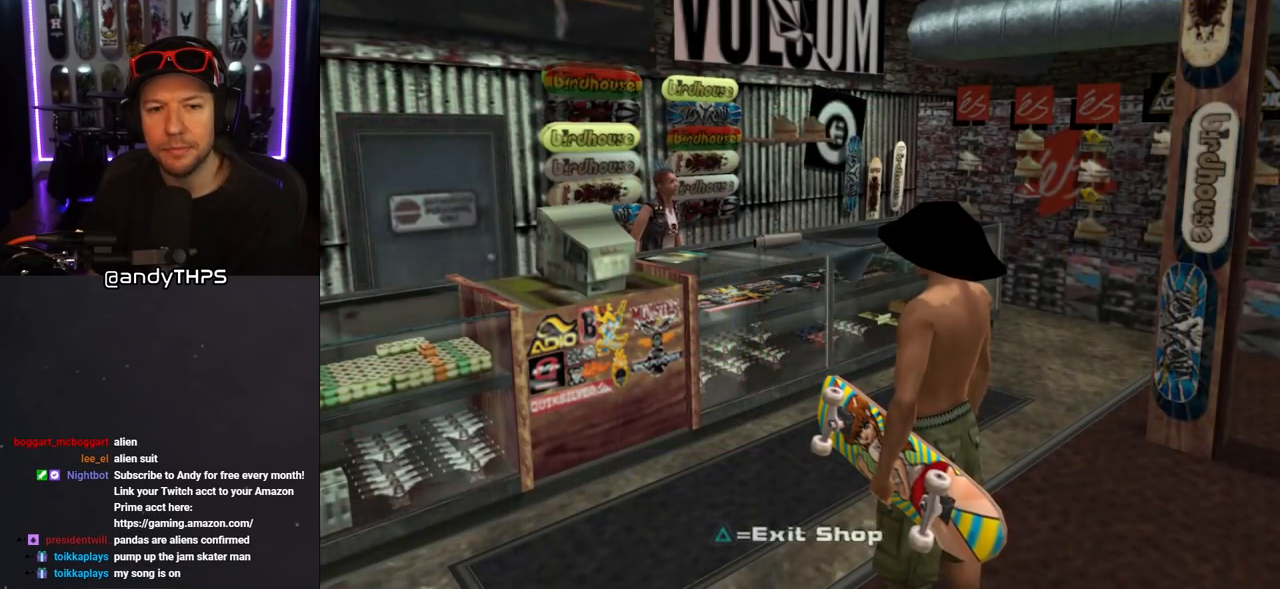
{"buttons": [], "left_stick": "center", "right_stick": "center", "events": []}
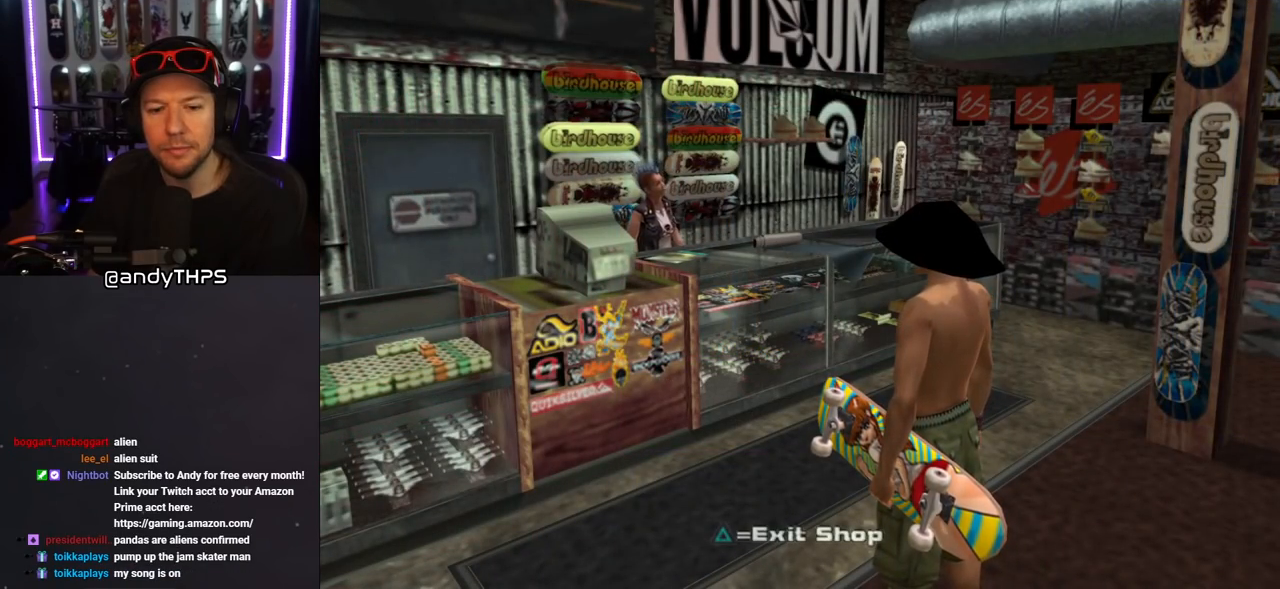
{"buttons": [], "left_stick": "center", "right_stick": "center", "events": [[217, "TRIANGLE", "down"], [300, "TRIANGLE", "up"]]}
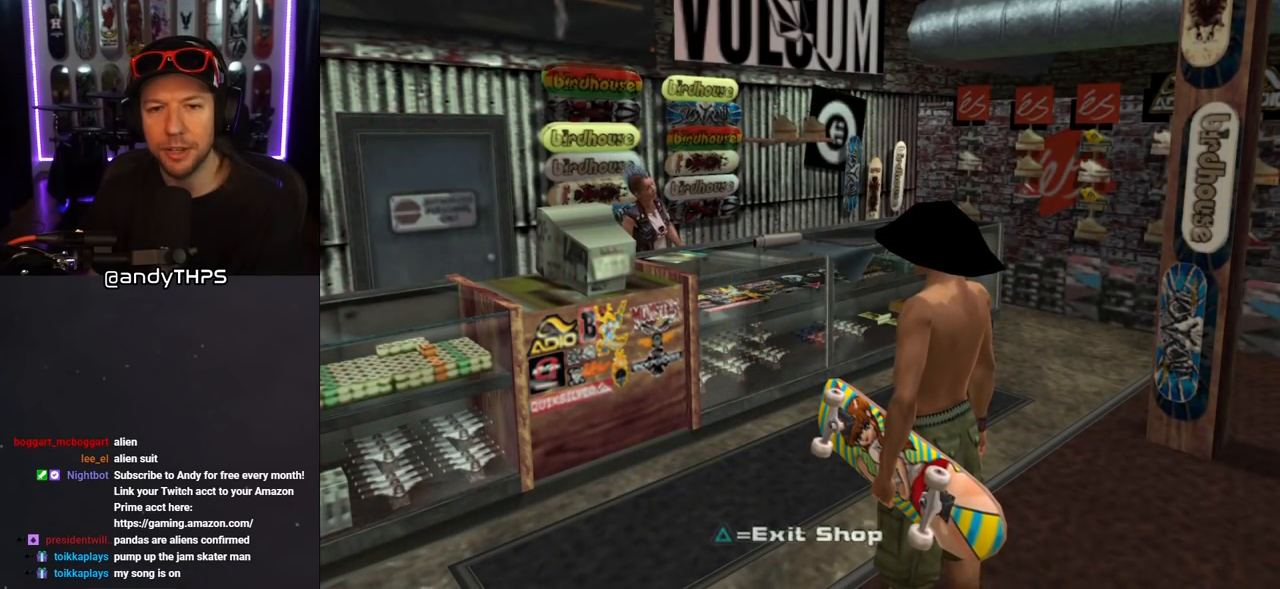
{"buttons": [], "left_stick": "center", "right_stick": "center", "events": []}
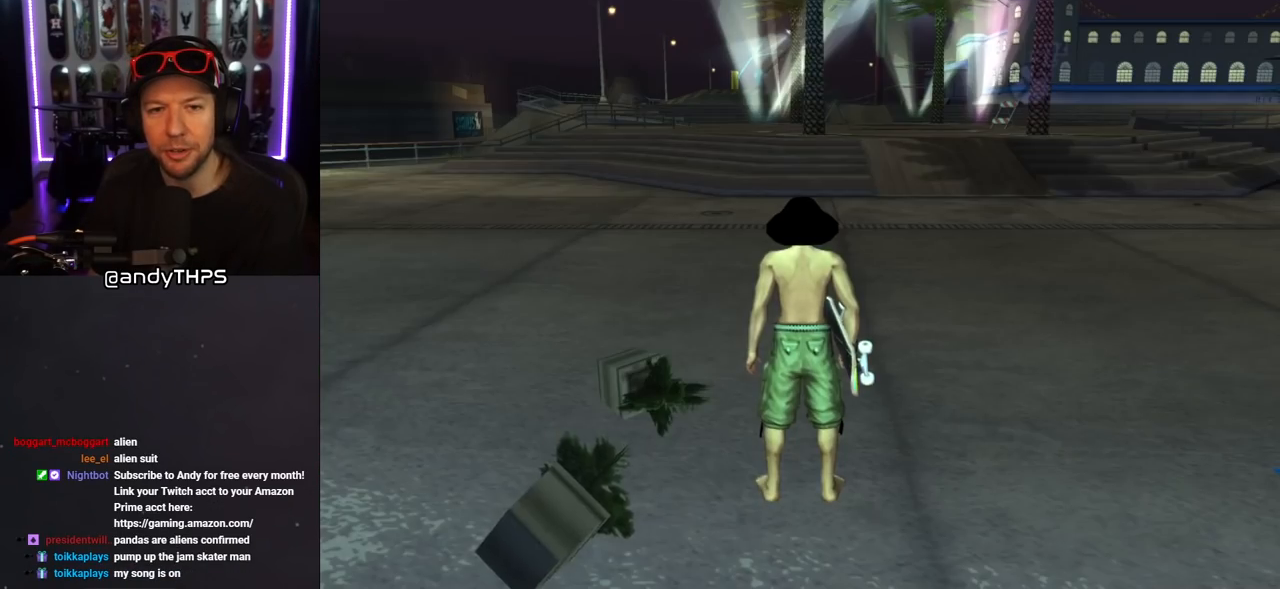
{"buttons": ["CROSS", "DPAD_UP", "DPAD_RIGHT"], "left_stick": "center", "right_stick": "center", "events": [[267, "DPAD_LEFT", "down"], [350, "CROSS", "down"], [433, "DPAD_LEFT", "up"], [433, "DPAD_UP", "down"], [467, "DPAD_RIGHT", "down"]]}
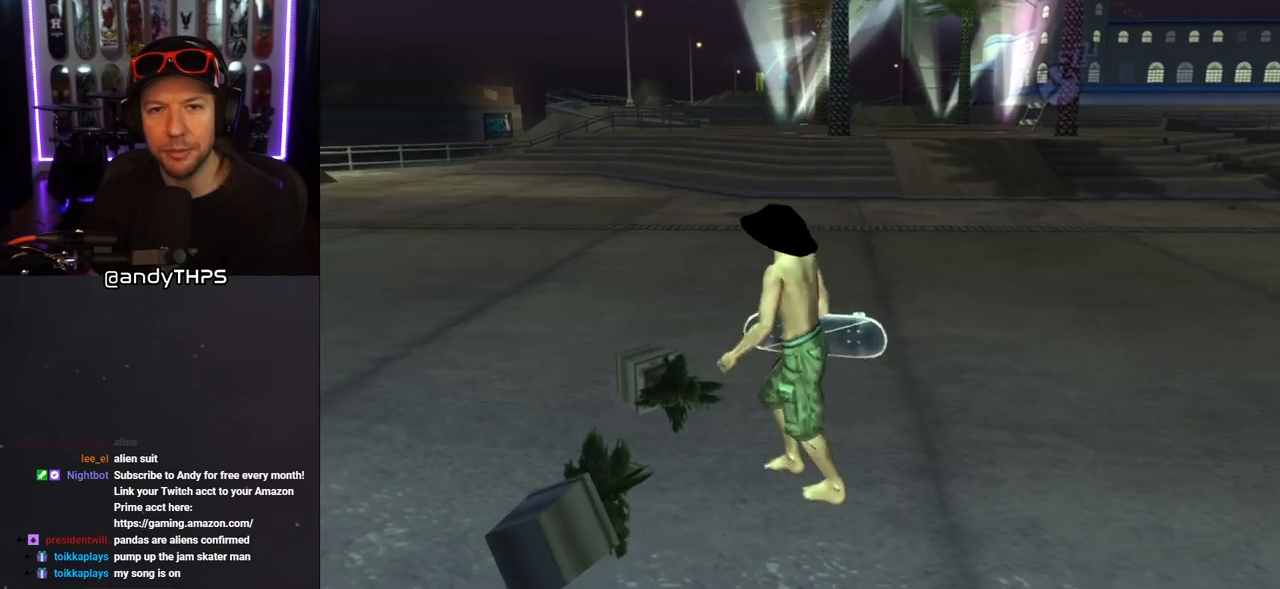
{"buttons": ["CROSS"], "left_stick": "center", "right_stick": "center", "events": [[300, "L1", "down"], [317, "R1", "down"], [433, "R1", "up"], [467, "DPAD_RIGHT", "up"], [467, "L1", "up"], [483, "DPAD_UP", "up"]]}
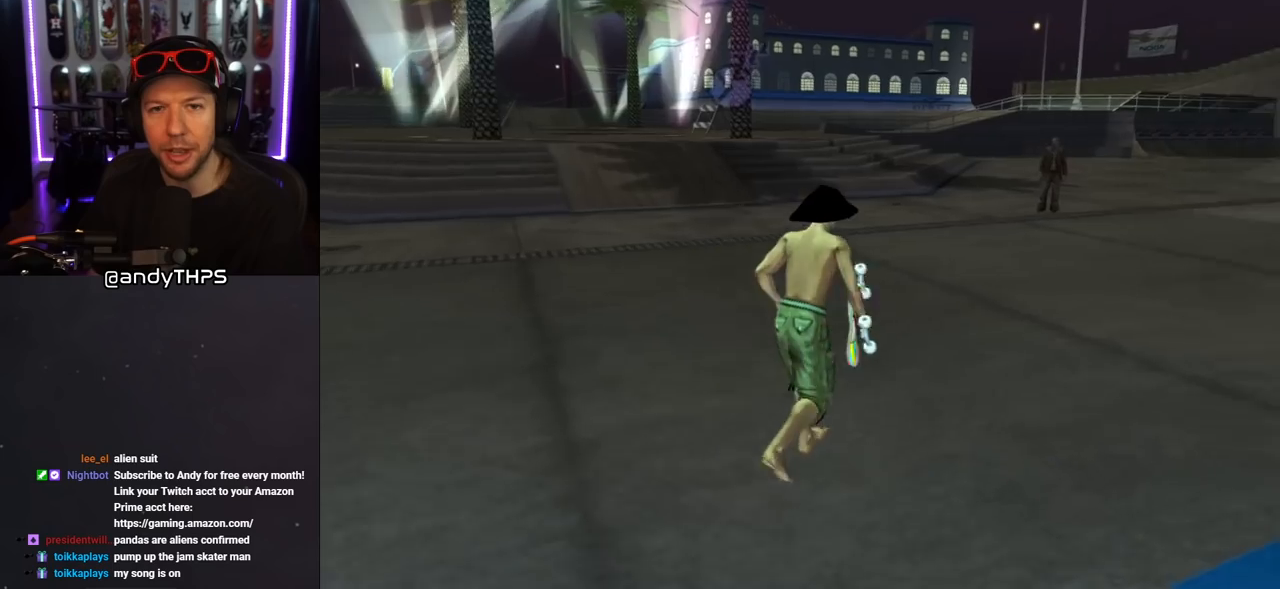
{"buttons": ["DPAD_DOWN", "DPAD_RIGHT"], "left_stick": "center", "right_stick": "left", "events": [[33, "CROSS", "up"], [167, "right_stick", "left"], [467, "DPAD_RIGHT", "down"], [483, "DPAD_DOWN", "down"]]}
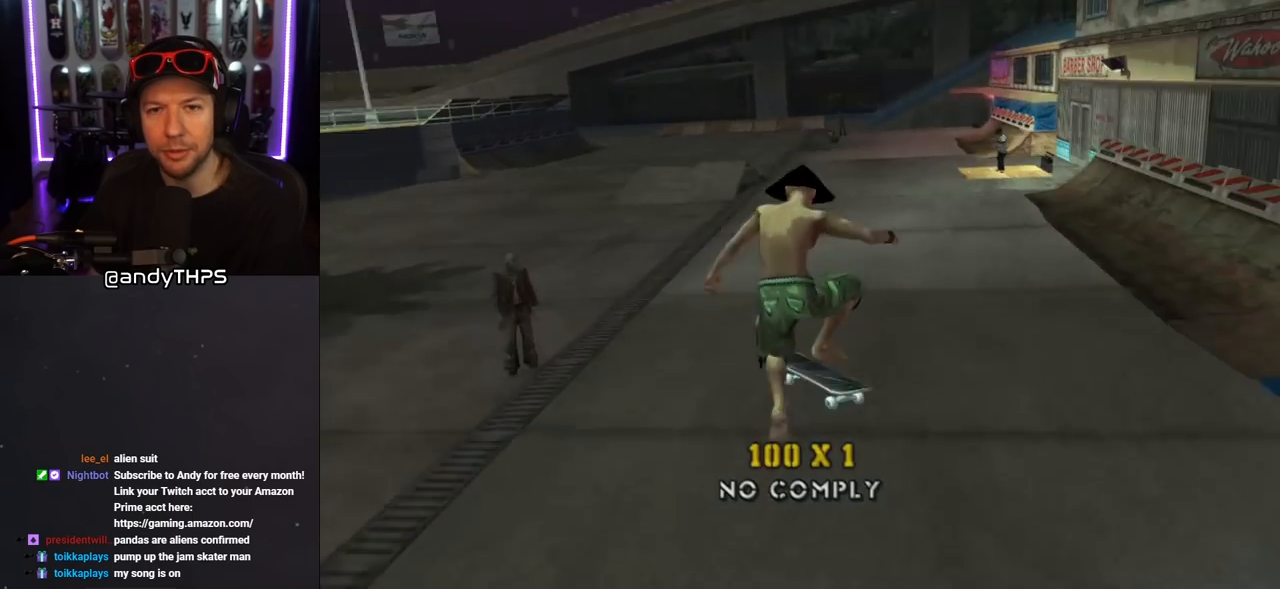
{"buttons": ["DPAD_RIGHT"], "left_stick": "center", "right_stick": "center", "events": [[100, "DPAD_DOWN", "up"], [117, "DPAD_RIGHT", "up"], [167, "right_stick", "center"], [333, "DPAD_RIGHT", "down"]]}
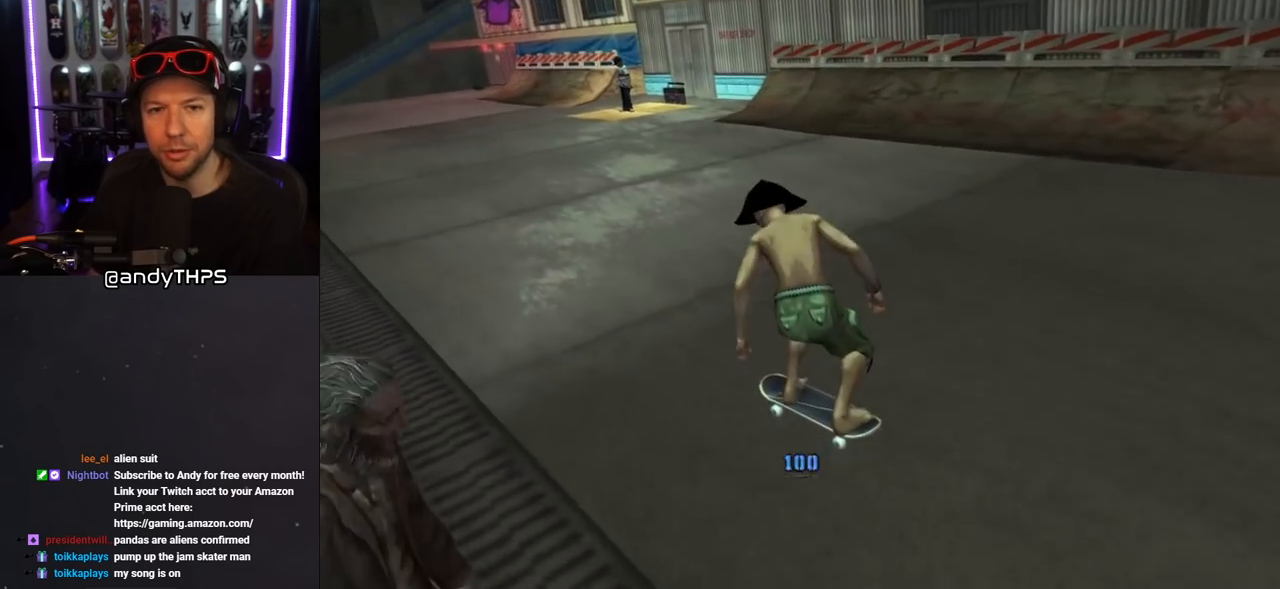
{"buttons": [], "left_stick": "center", "right_stick": "center", "events": [[150, "DPAD_RIGHT", "up"], [367, "DPAD_RIGHT", "down"], [500, "DPAD_RIGHT", "up"]]}